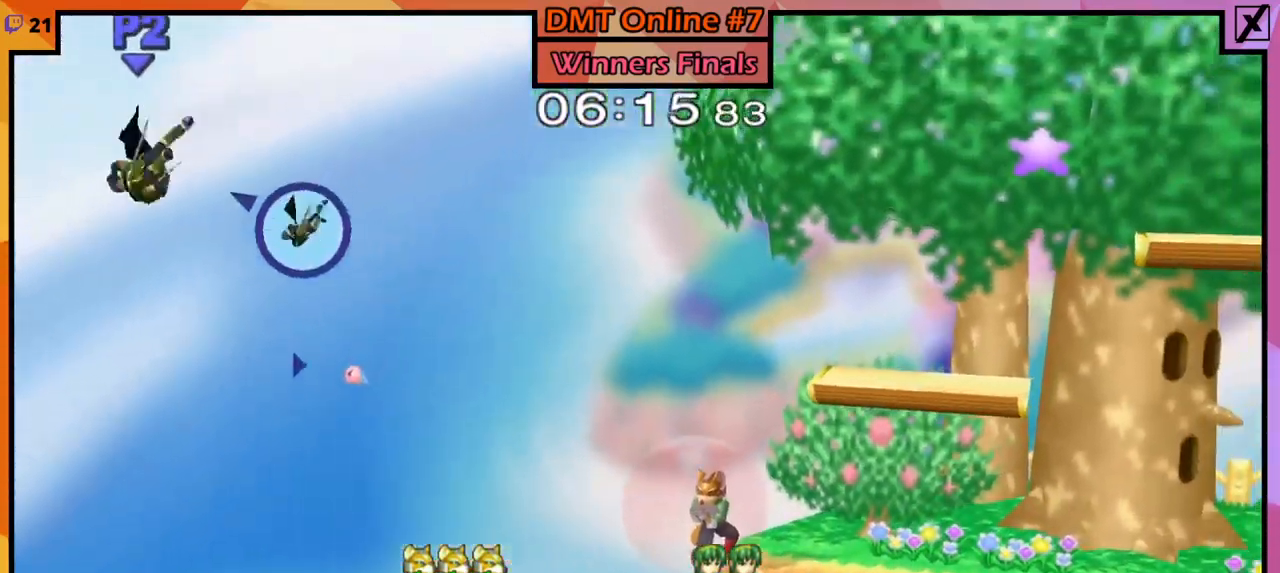
Gameplay with a controller (Nintendo layout); each line is a JSON object with the inputs held at the frame after it. "events" lists button and stick changes between this image and that frame as [ms after this image, input, new state], when the widget could be followed in between. Not read: L3 R3.
{"buttons": ["A", "Z"], "left_stick": "left", "right_stick": "center", "events": []}
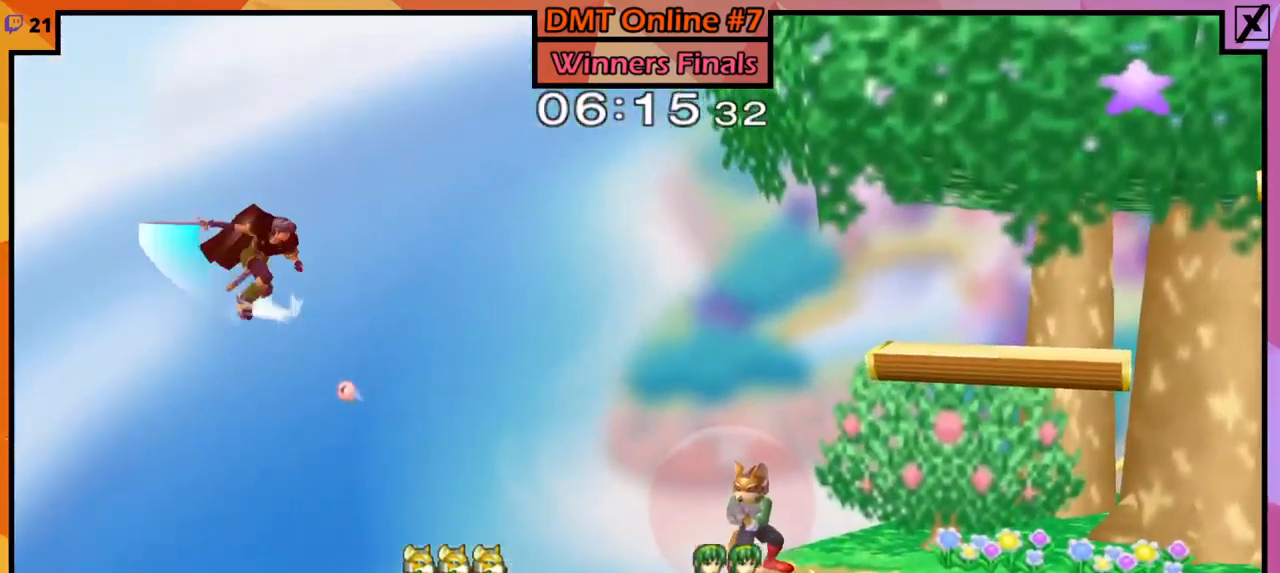
{"buttons": ["A", "Z"], "left_stick": "left", "right_stick": "center", "events": []}
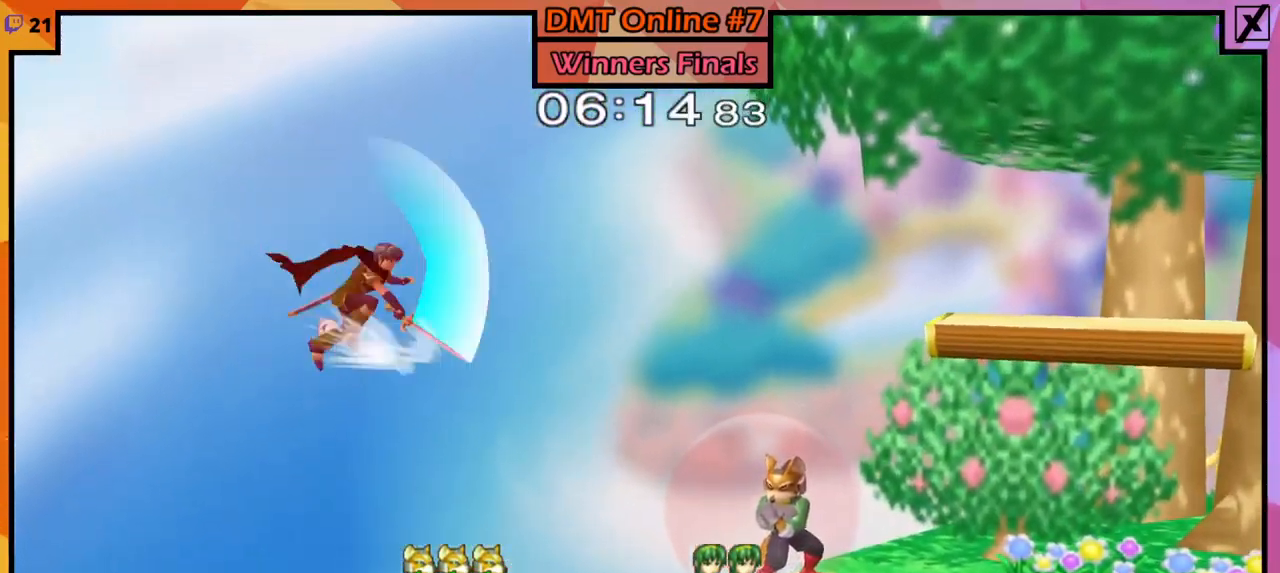
{"buttons": [], "left_stick": "center", "right_stick": "center", "events": [[133, "A", "up"], [133, "Z", "up"], [200, "left_stick", "right"], [333, "left_stick", "down"], [400, "left_stick", "center"]]}
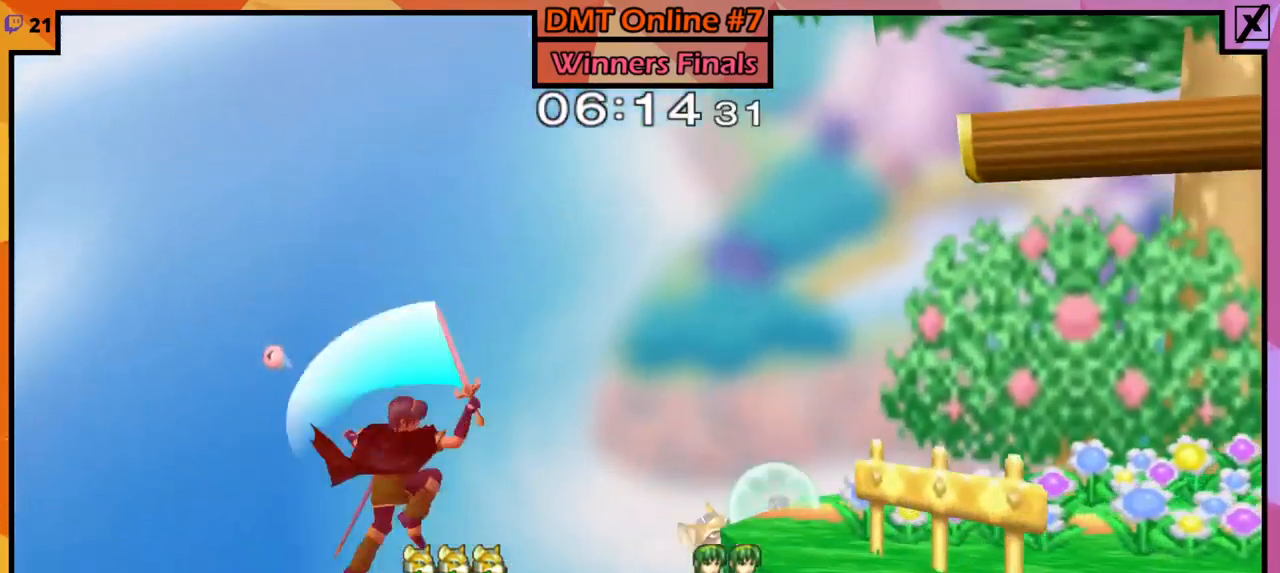
{"buttons": [], "left_stick": "up-left", "right_stick": "center", "events": [[100, "left_stick", "up-left"], [134, "B", "down"], [167, "B", "up"]]}
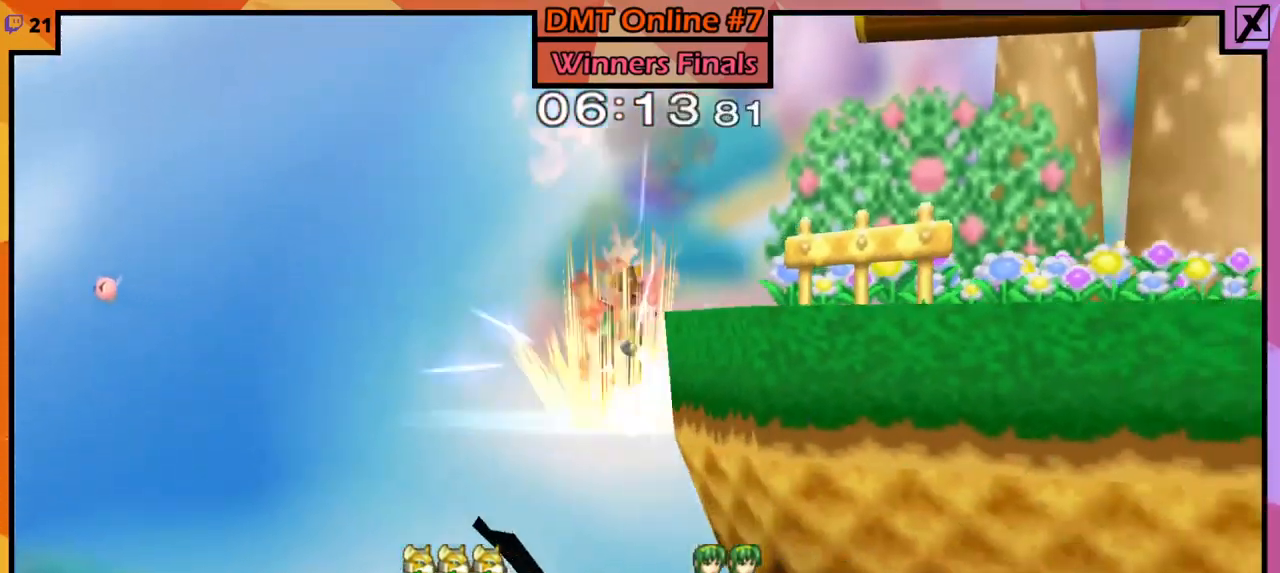
{"buttons": [], "left_stick": "down", "right_stick": "center", "events": [[66, "left_stick", "center"], [467, "left_stick", "down"]]}
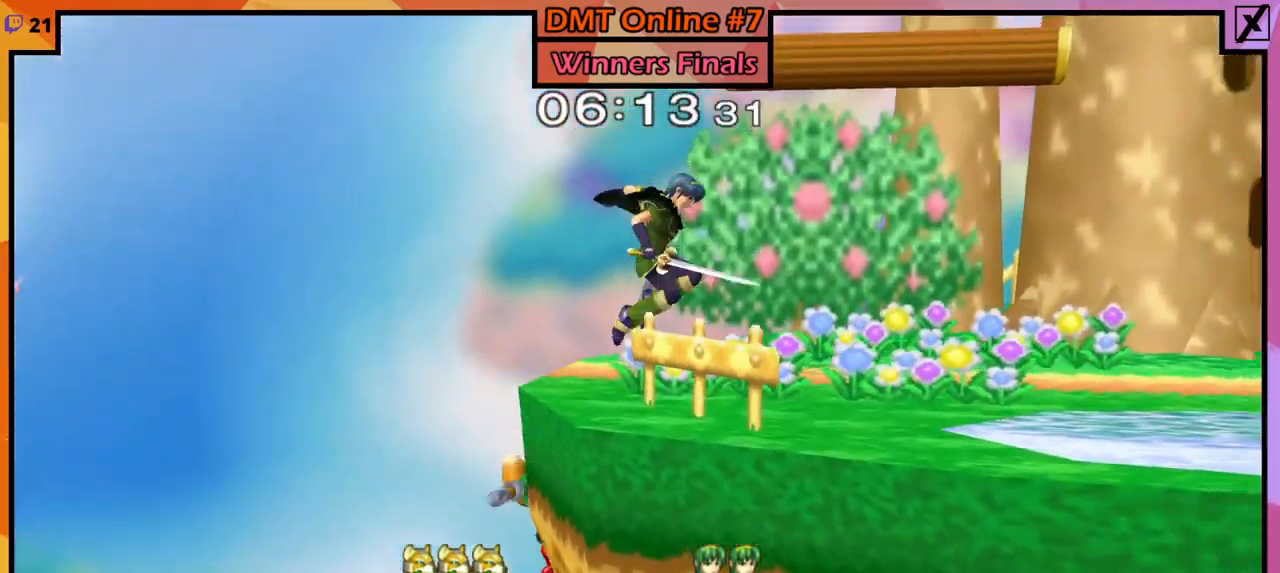
{"buttons": [], "left_stick": "down-right", "right_stick": "left", "events": [[100, "left_stick", "up-right"], [234, "left_stick", "right"], [467, "right_stick", "left"], [501, "left_stick", "down-right"]]}
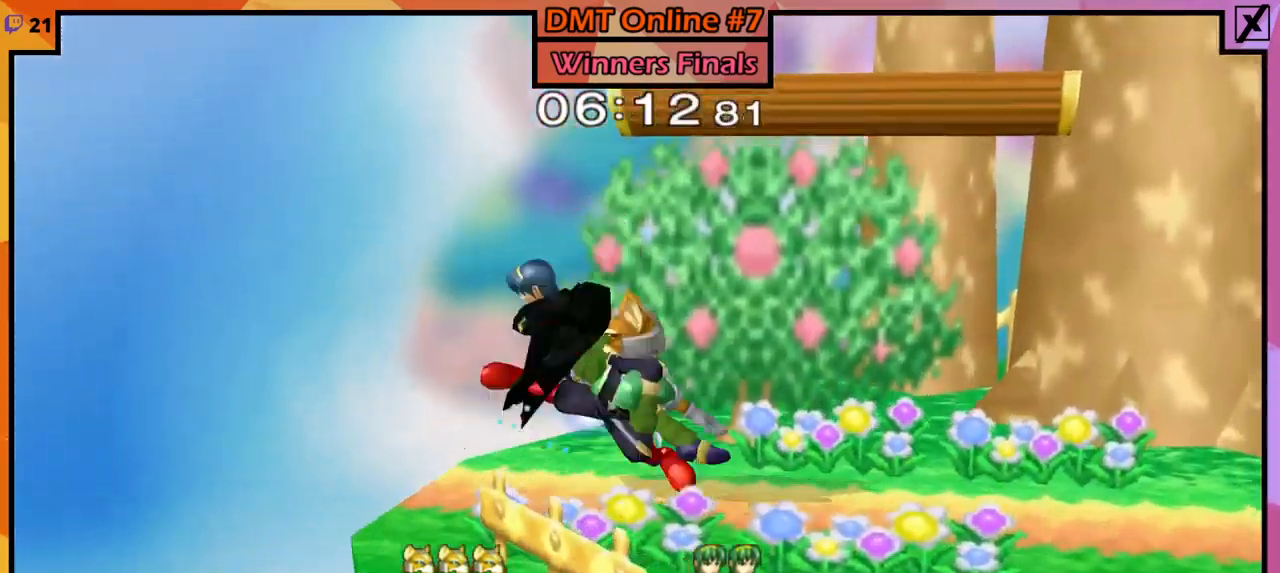
{"buttons": ["Y"], "left_stick": "center", "right_stick": "center", "events": [[100, "L1", "down"], [100, "R1", "down"], [100, "right_stick", "center"], [200, "L1", "up"], [200, "R1", "up"], [200, "left_stick", "center"], [500, "Y", "down"]]}
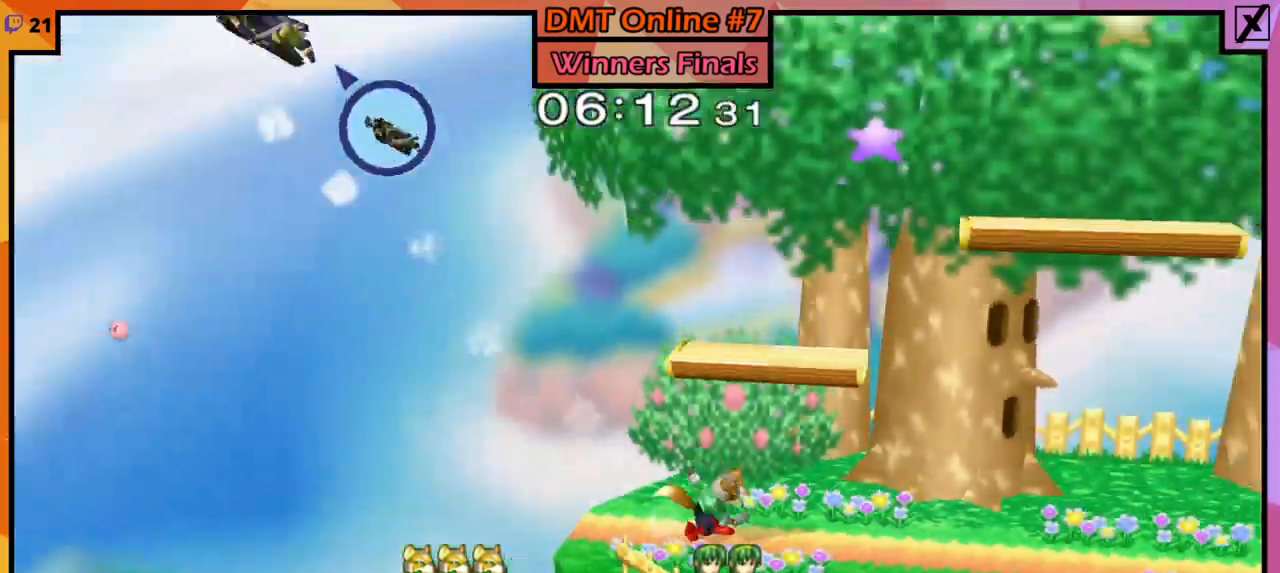
{"buttons": [], "left_stick": "center", "right_stick": "center", "events": [[34, "left_stick", "down-left"], [100, "L1", "down"], [100, "R1", "down"], [200, "L1", "up"], [200, "R1", "up"], [200, "Y", "up"], [200, "left_stick", "center"], [334, "left_stick", "down"], [401, "left_stick", "center"]]}
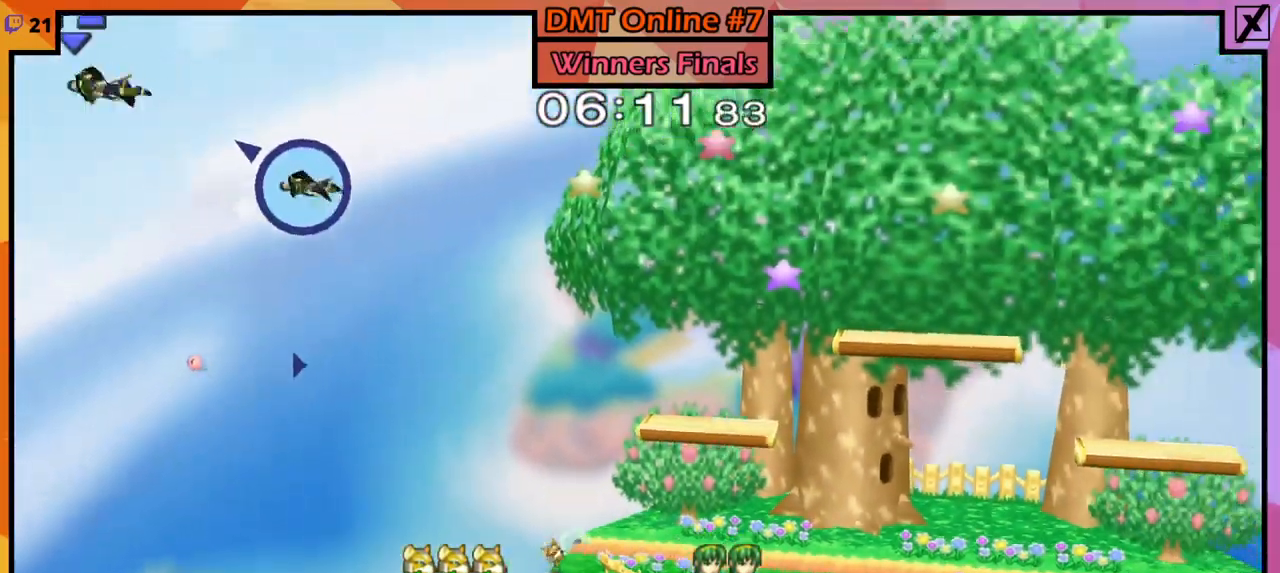
{"buttons": [], "left_stick": "down", "right_stick": "left", "events": [[100, "left_stick", "up-right"], [433, "right_stick", "left"], [466, "left_stick", "down"]]}
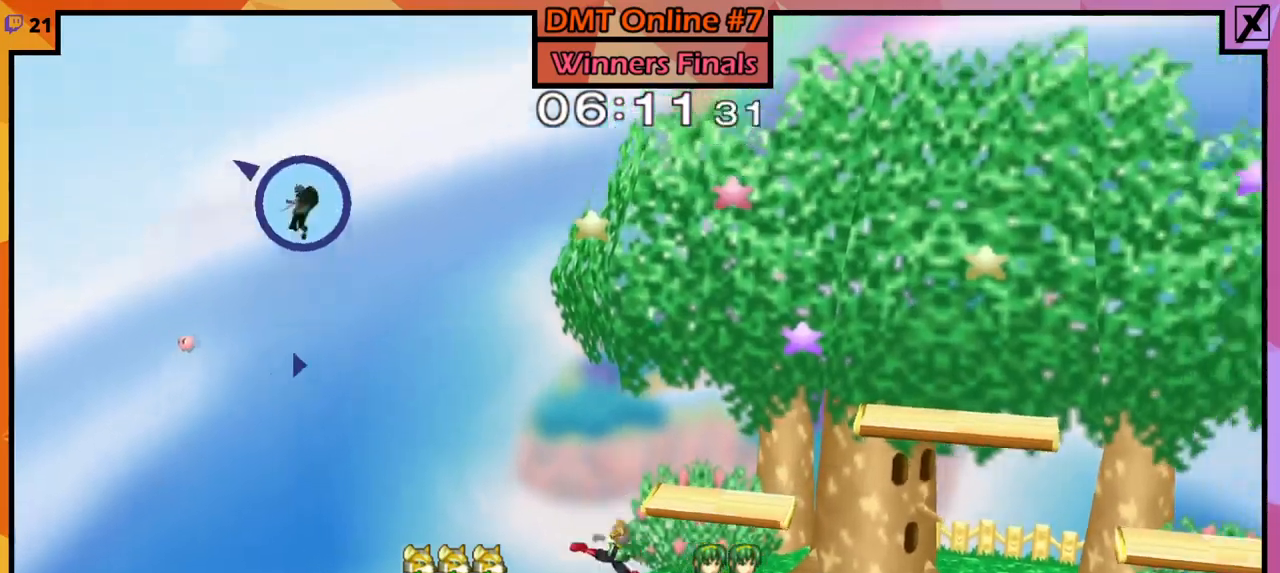
{"buttons": [], "left_stick": "center", "right_stick": "center", "events": [[33, "L1", "down"], [33, "R1", "down"], [33, "right_stick", "center"], [100, "left_stick", "center"], [133, "L1", "up"], [133, "R1", "up"], [267, "left_stick", "up"], [400, "left_stick", "center"]]}
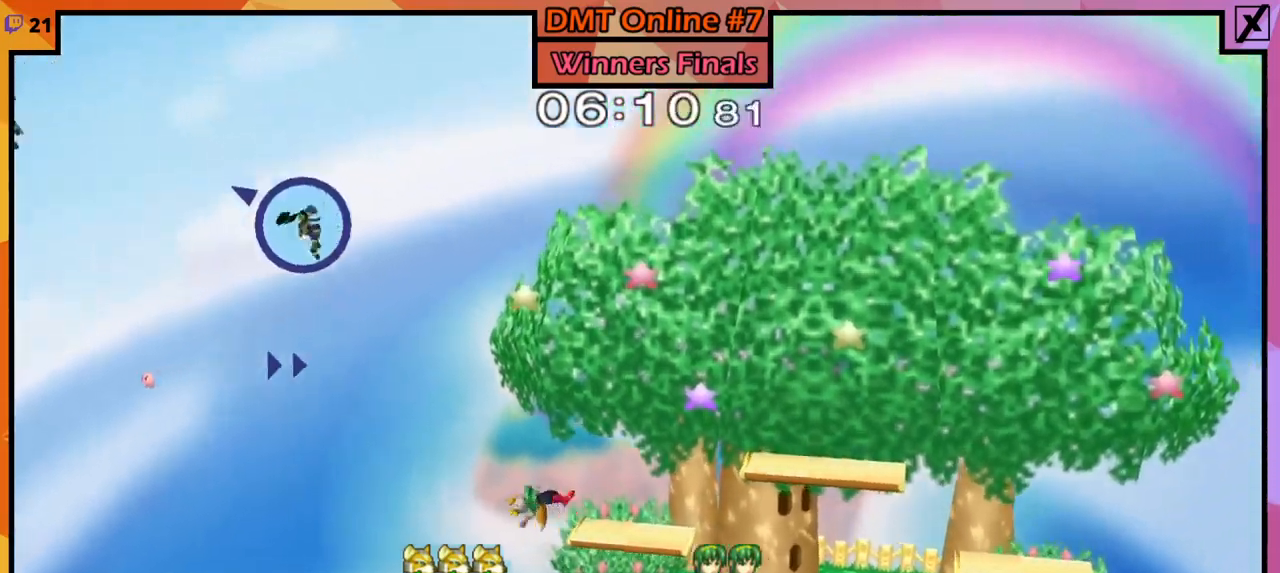
{"buttons": ["B"], "left_stick": "right", "right_stick": "center", "events": [[67, "left_stick", "up-left"], [134, "left_stick", "center"], [167, "B", "down"], [234, "B", "up"], [300, "B", "down"], [334, "left_stick", "right"], [367, "B", "up"], [434, "B", "down"]]}
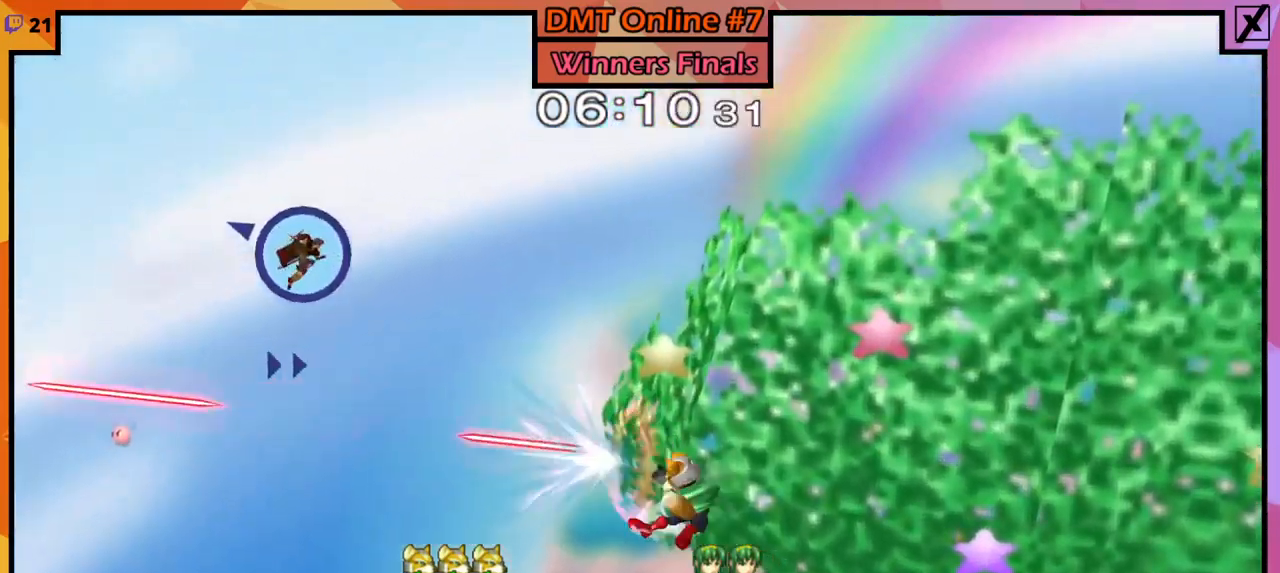
{"buttons": [], "left_stick": "center", "right_stick": "center", "events": [[33, "B", "up"], [100, "B", "down"], [100, "left_stick", "down"], [200, "B", "up"], [200, "left_stick", "down-right"], [233, "B", "down"], [333, "B", "up"], [333, "left_stick", "center"]]}
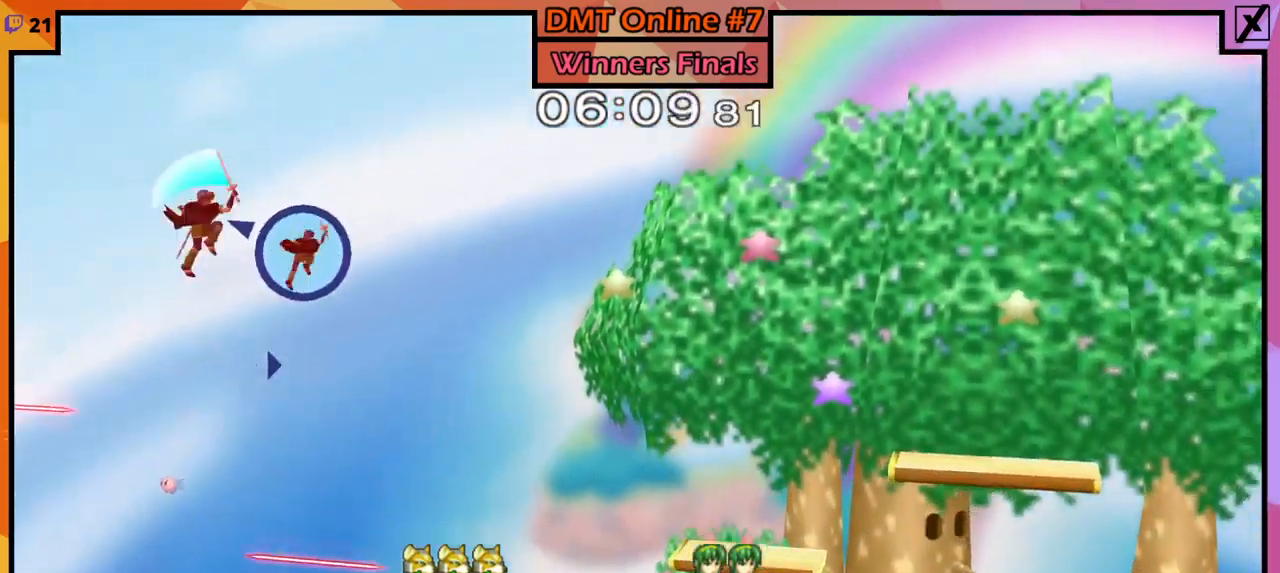
{"buttons": ["A", "Z"], "left_stick": "left", "right_stick": "center", "events": [[33, "L1", "down"], [33, "R1", "down"], [33, "left_stick", "left"], [100, "A", "down"], [100, "Z", "down"], [200, "L1", "up"], [200, "R1", "up"]]}
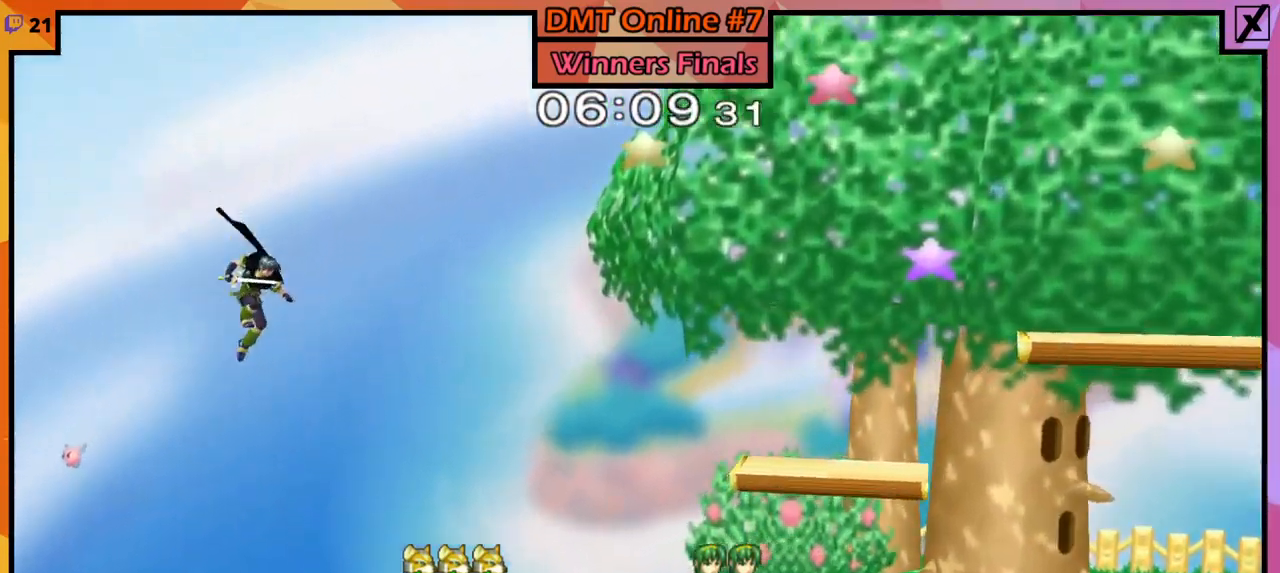
{"buttons": [], "left_stick": "right", "right_stick": "center", "events": [[333, "Y", "down"], [367, "A", "up"], [367, "Y", "up"], [367, "Z", "up"], [467, "left_stick", "right"]]}
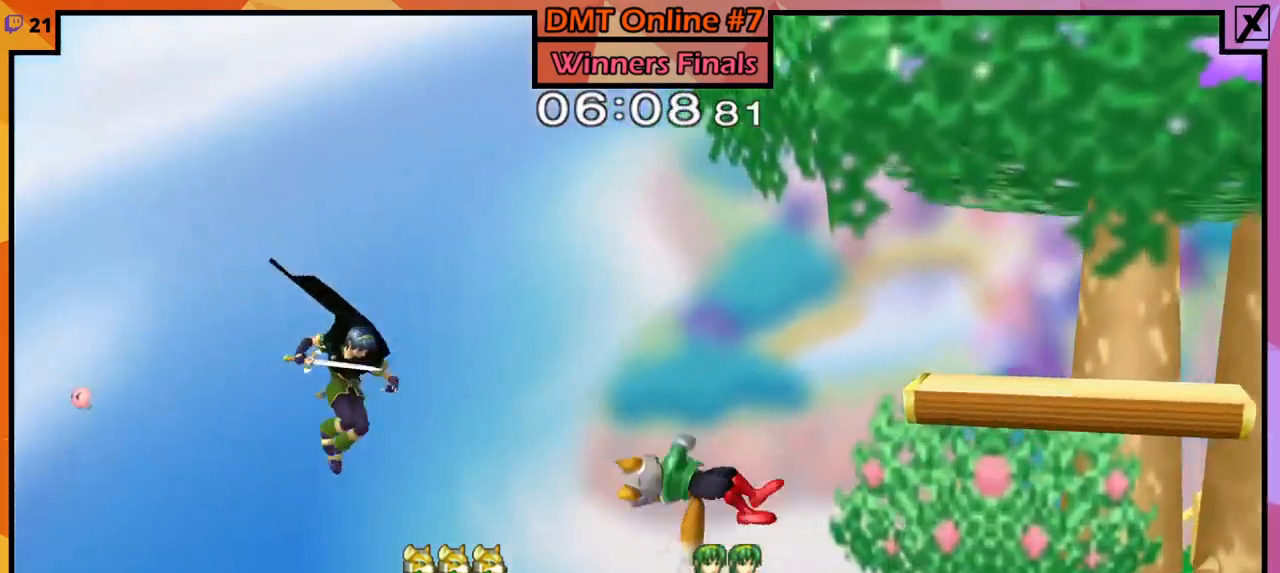
{"buttons": [], "left_stick": "up-left", "right_stick": "center", "events": [[100, "left_stick", "center"], [334, "left_stick", "up-left"], [367, "B", "down"], [434, "B", "up"]]}
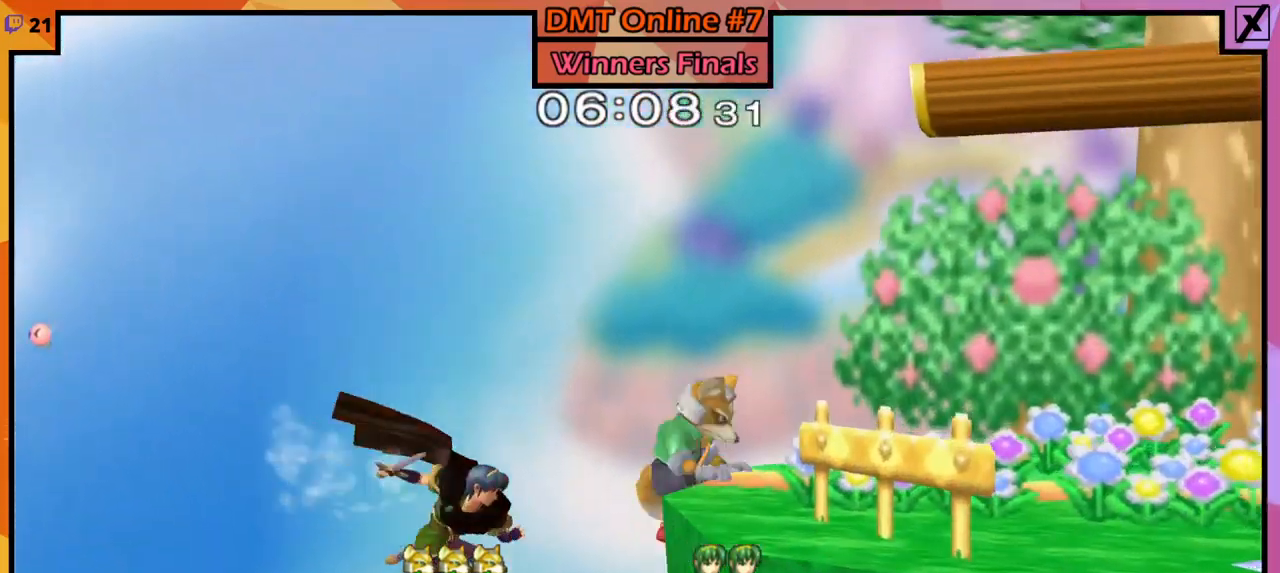
{"buttons": [], "left_stick": "down", "right_stick": "center", "events": [[500, "left_stick", "down"]]}
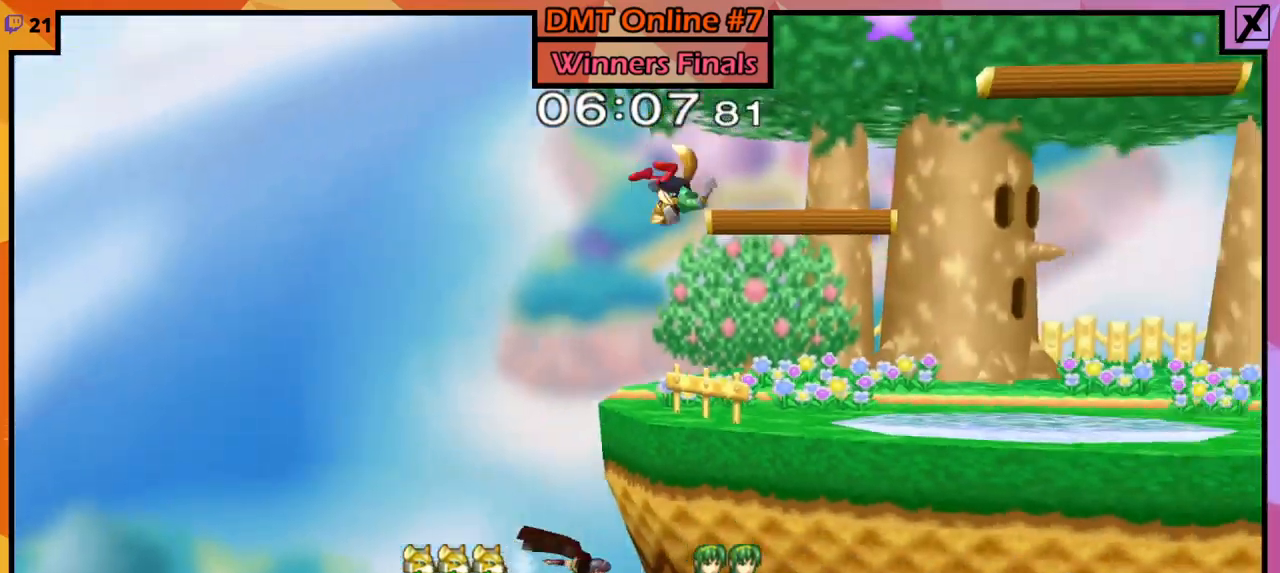
{"buttons": [], "left_stick": "down", "right_stick": "center", "events": [[400, "B", "down"], [467, "B", "up"], [467, "Y", "down"], [501, "Y", "up"]]}
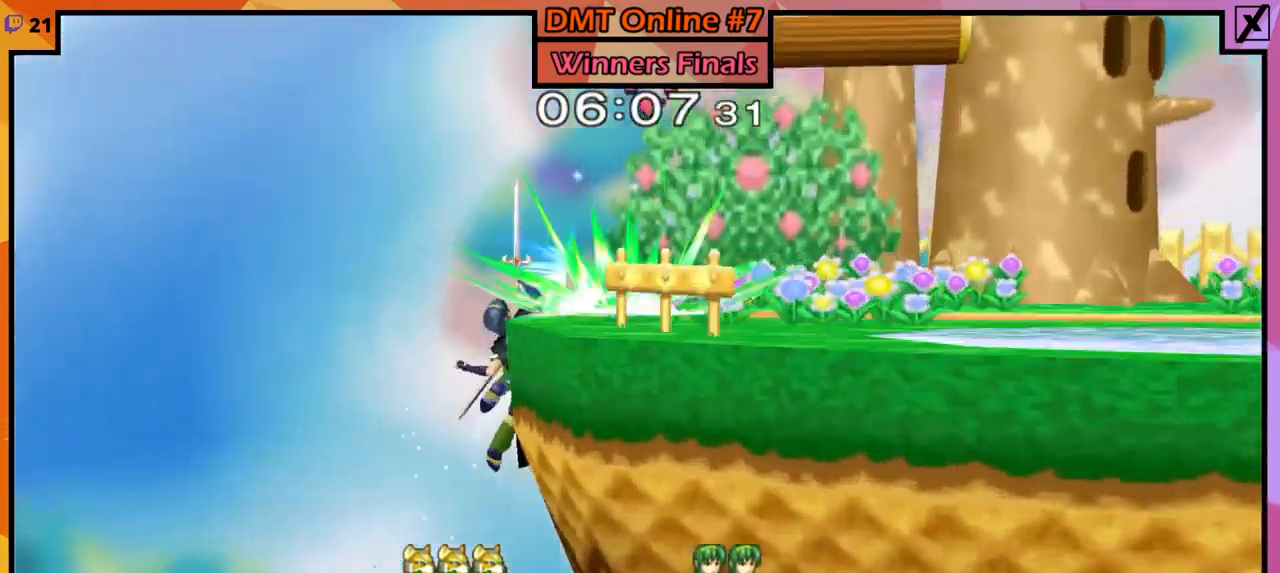
{"buttons": [], "left_stick": "right", "right_stick": "center", "events": [[33, "B", "down"], [133, "B", "up"], [166, "Y", "down"], [233, "left_stick", "center"], [267, "Y", "up"], [300, "left_stick", "right"]]}
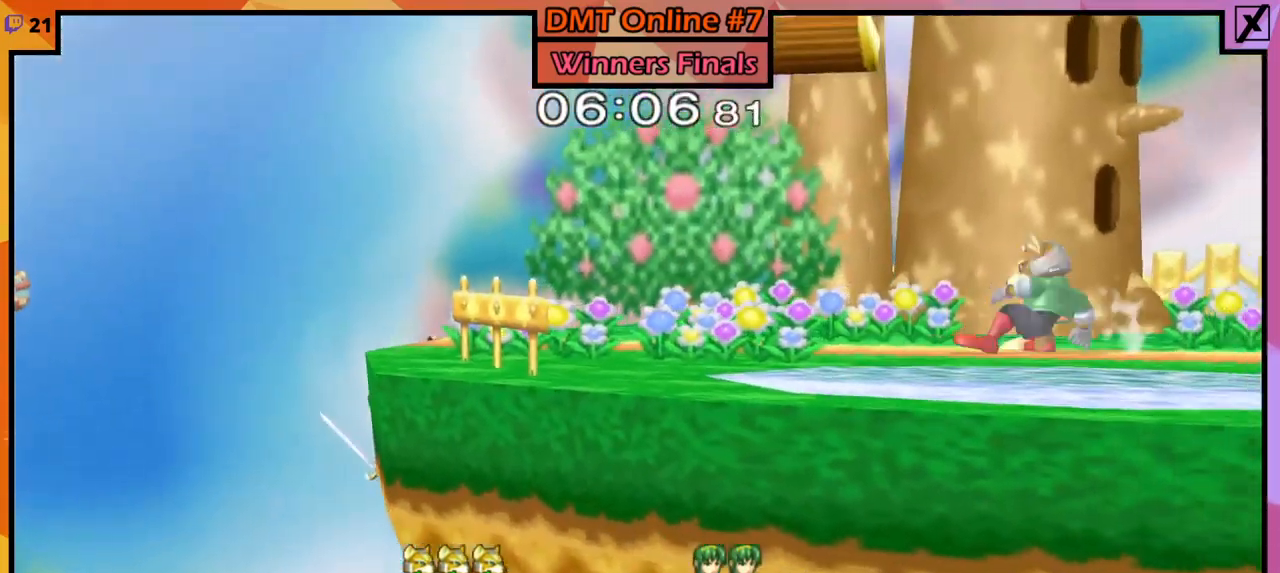
{"buttons": [], "left_stick": "right", "right_stick": "center", "events": []}
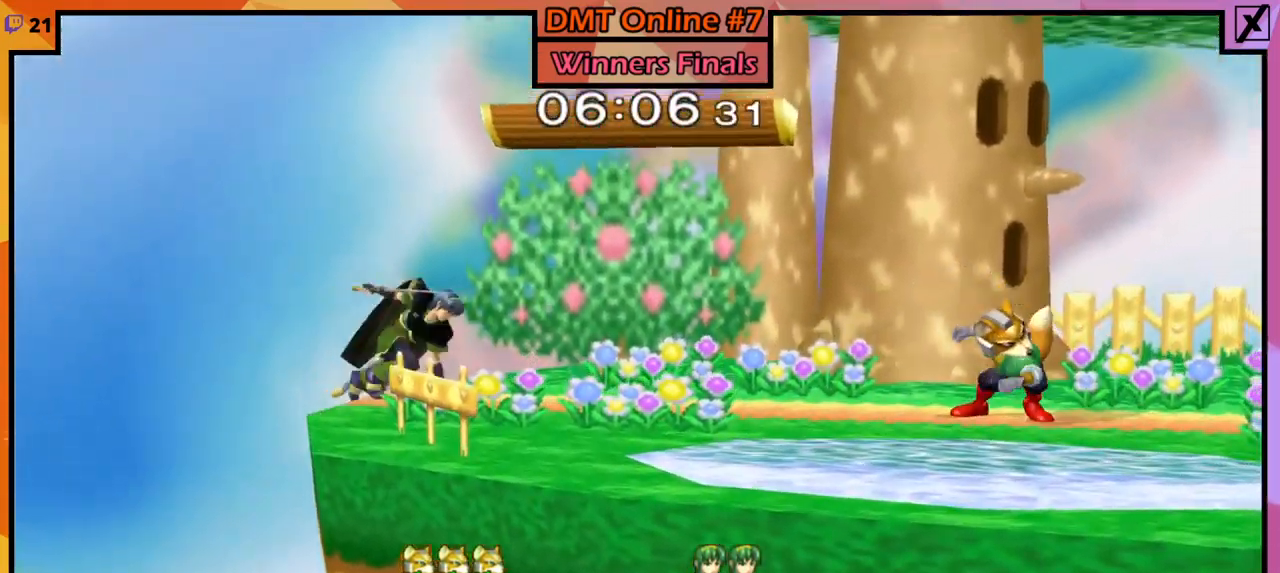
{"buttons": [], "left_stick": "center", "right_stick": "center", "events": [[100, "L1", "down"], [100, "R1", "down"], [133, "left_stick", "center"], [133, "right_stick", "down"], [200, "right_stick", "center"], [400, "Y", "down"], [434, "L1", "up"], [434, "R1", "up"], [434, "Y", "up"]]}
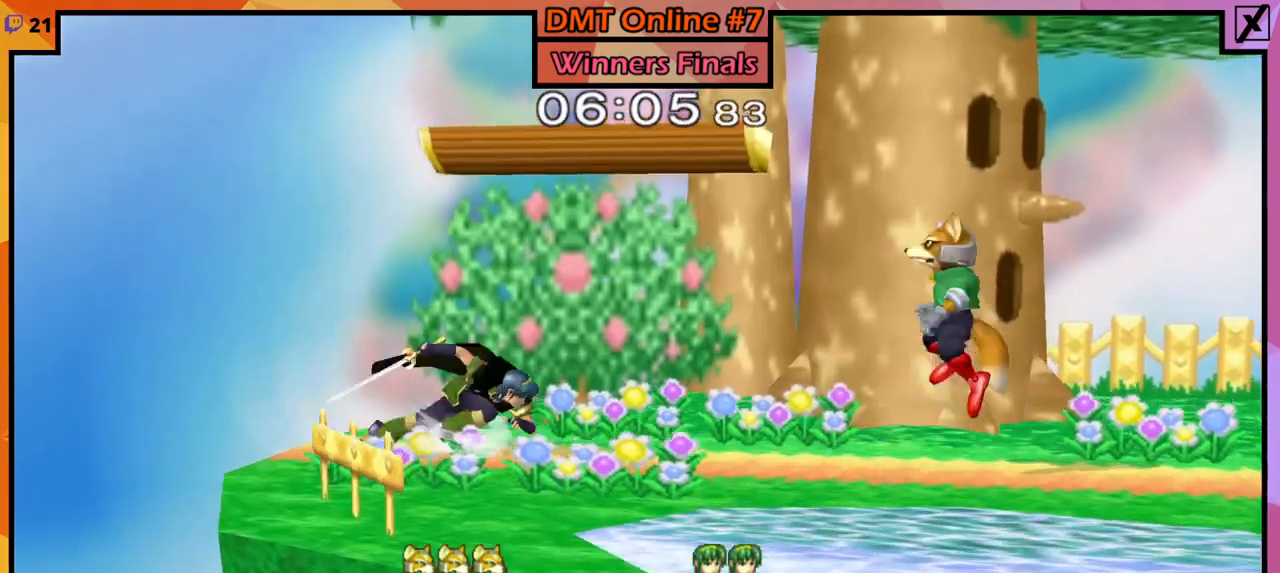
{"buttons": [], "left_stick": "center", "right_stick": "center", "events": [[34, "B", "down"], [100, "B", "up"], [234, "left_stick", "left"], [301, "Y", "down"], [301, "left_stick", "center"], [334, "Y", "up"], [401, "A", "down"], [501, "A", "up"]]}
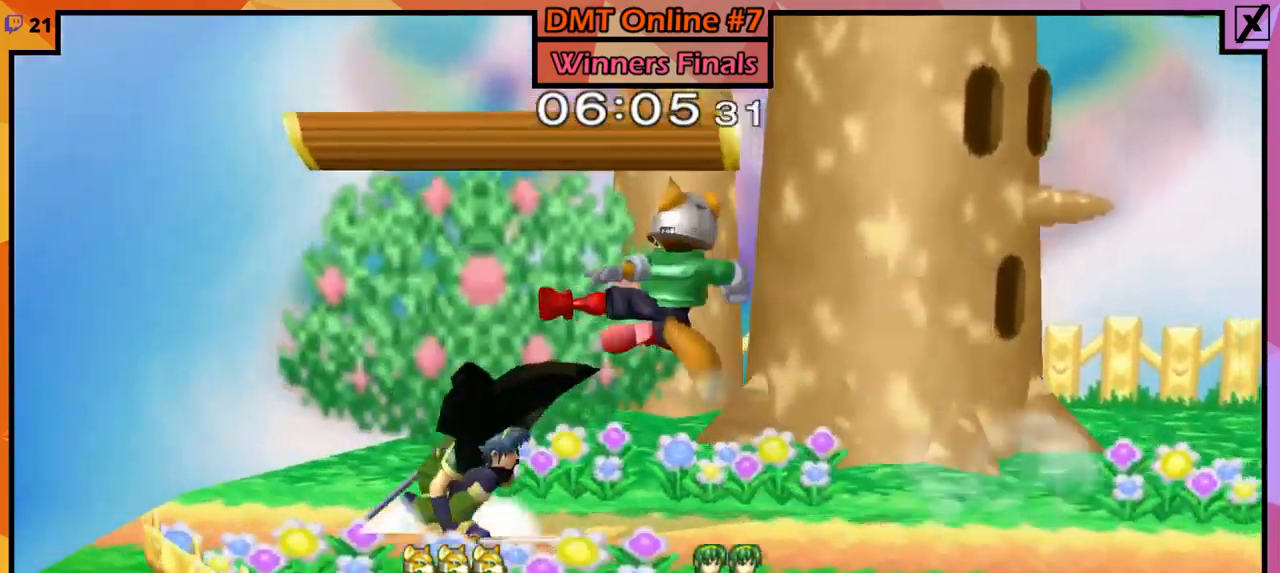
{"buttons": ["L1", "R1"], "left_stick": "center", "right_stick": "center", "events": [[200, "left_stick", "down"], [233, "L1", "down"], [233, "R1", "down"], [434, "left_stick", "center"]]}
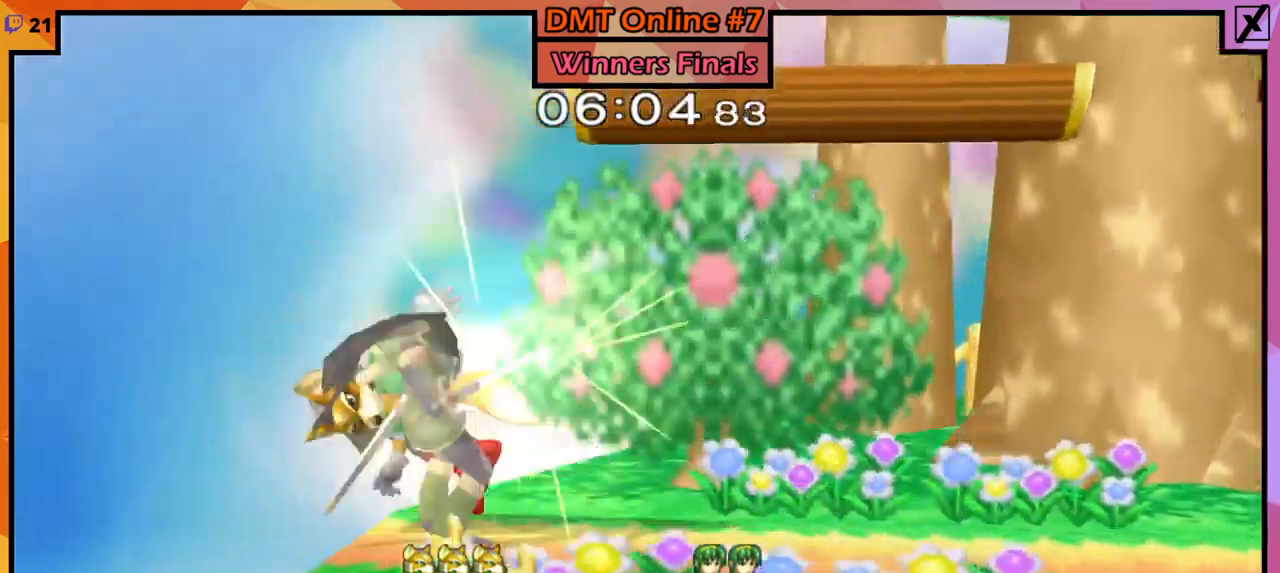
{"buttons": [], "left_stick": "center", "right_stick": "center", "events": [[134, "left_stick", "right"], [201, "L1", "up"], [201, "R1", "up"], [401, "left_stick", "center"]]}
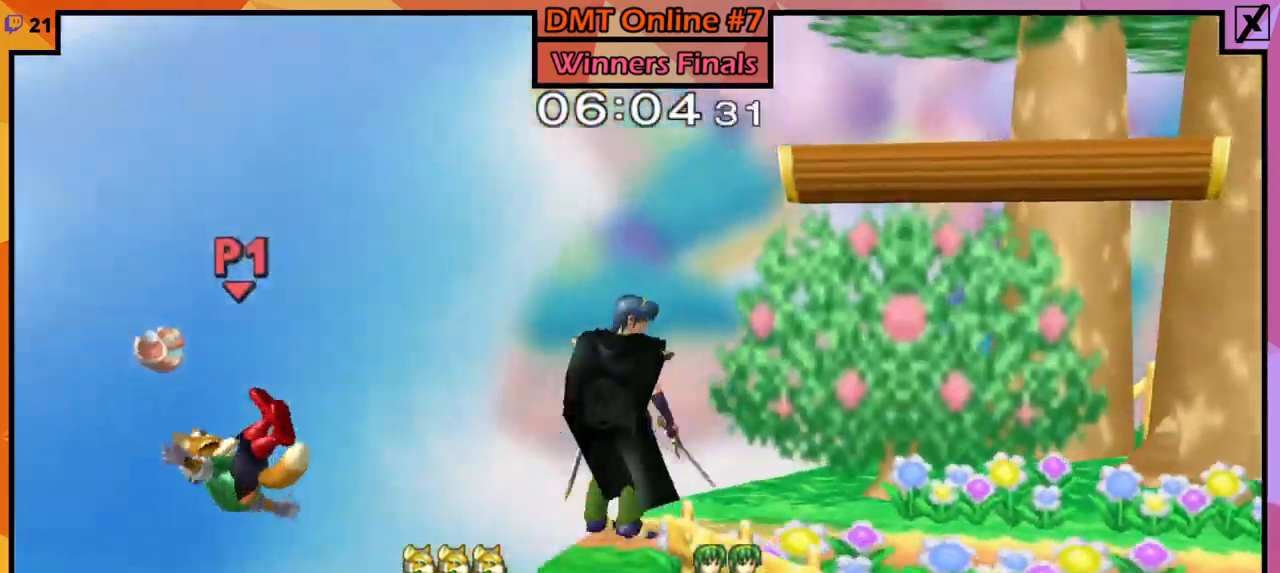
{"buttons": ["B"], "left_stick": "right", "right_stick": "center", "events": [[200, "left_stick", "left"], [267, "Y", "down"], [300, "left_stick", "right"], [334, "Y", "up"], [367, "B", "down"]]}
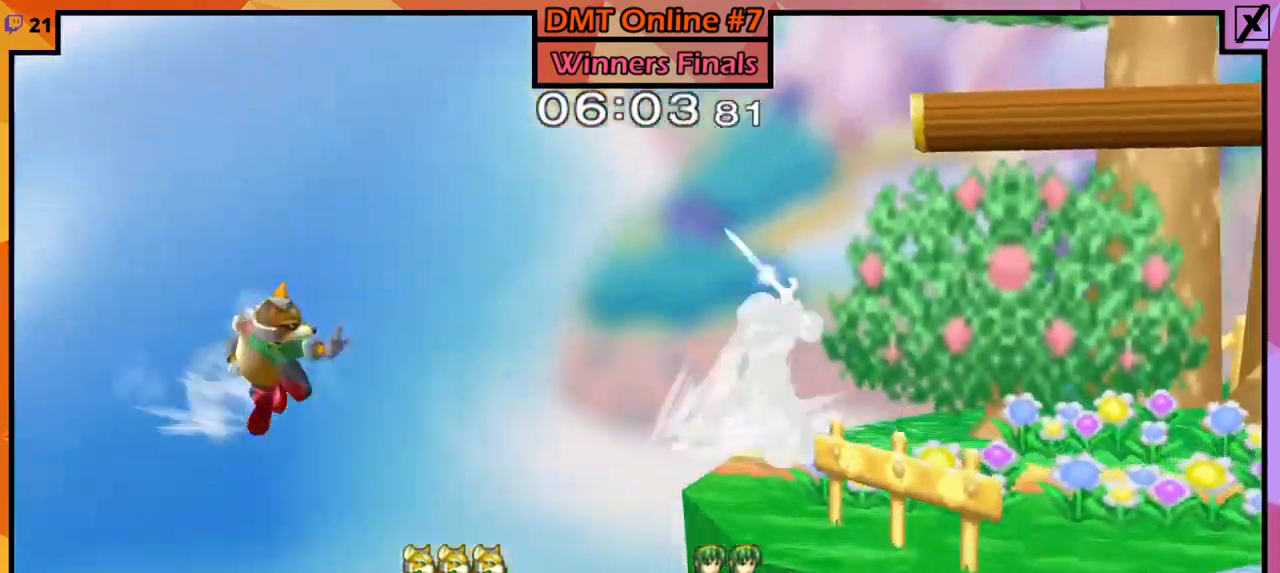
{"buttons": [], "left_stick": "up-right", "right_stick": "center", "events": [[67, "B", "up"], [234, "left_stick", "up-right"]]}
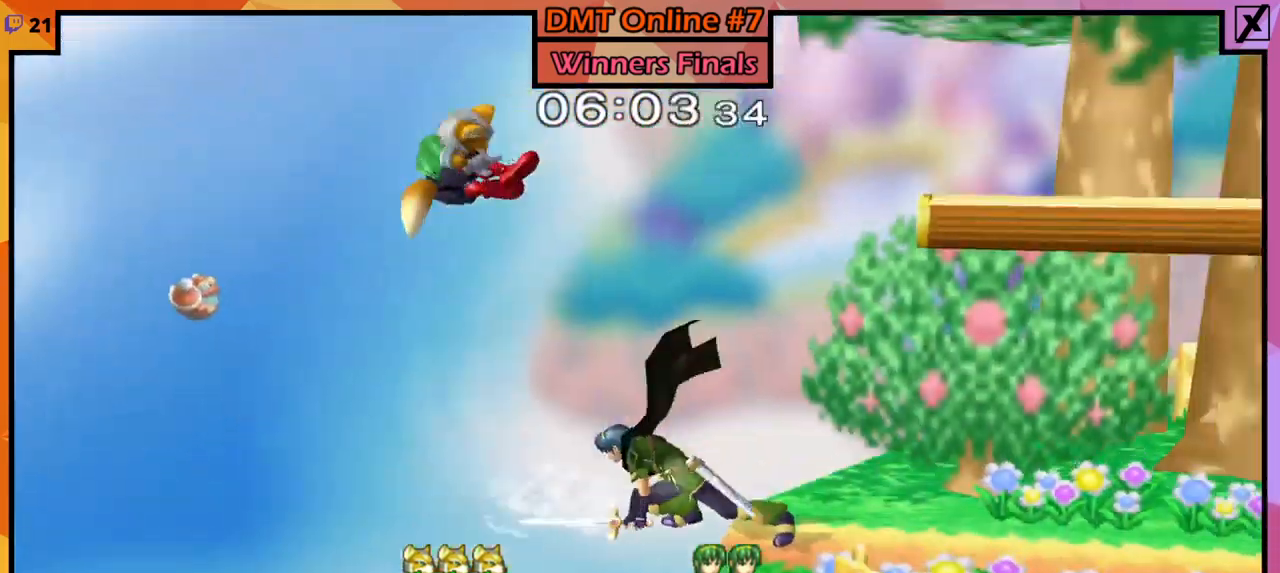
{"buttons": [], "left_stick": "right", "right_stick": "center", "events": [[167, "left_stick", "right"]]}
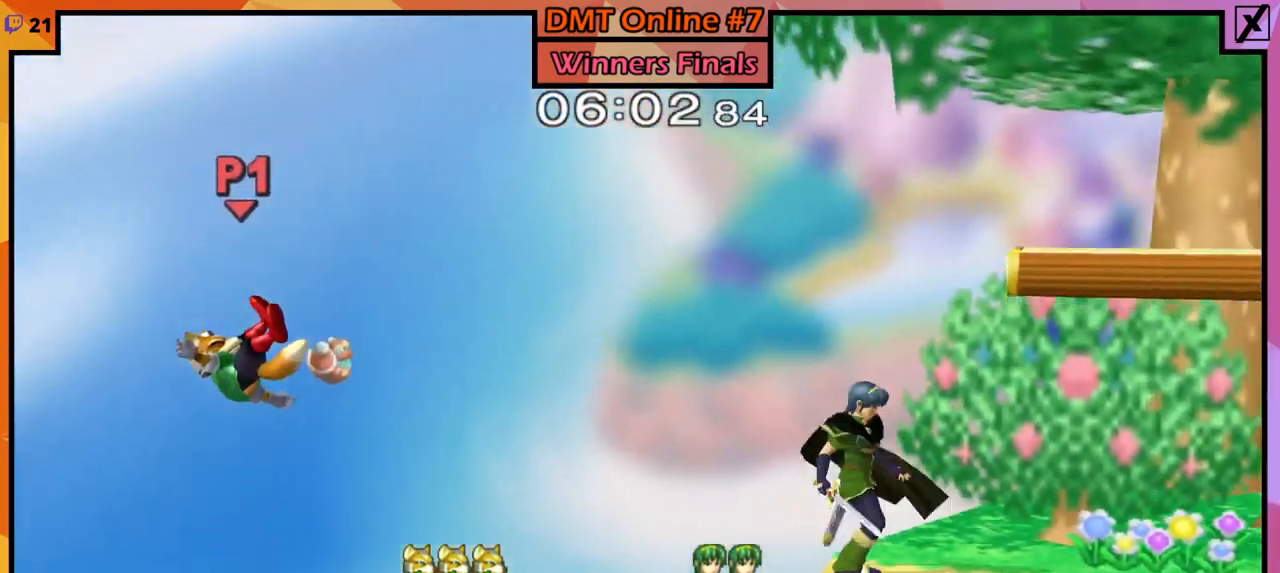
{"buttons": [], "left_stick": "right", "right_stick": "center", "events": [[134, "left_stick", "up-right"], [167, "B", "down"], [301, "B", "up"], [334, "left_stick", "right"]]}
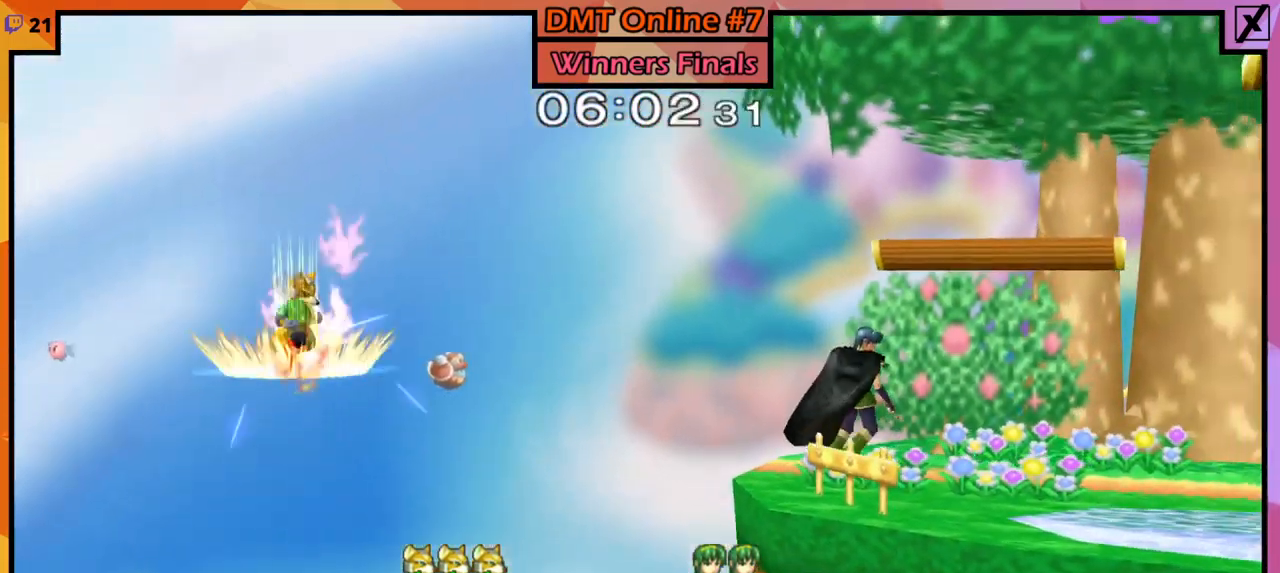
{"buttons": [], "left_stick": "right", "right_stick": "center", "events": []}
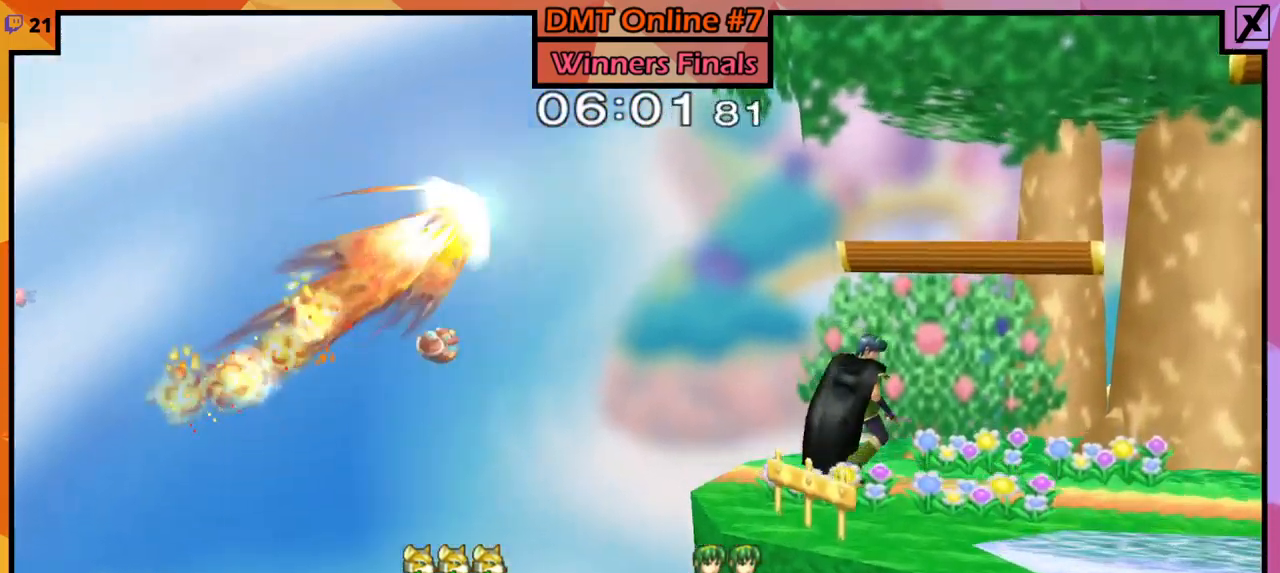
{"buttons": [], "left_stick": "right", "right_stick": "center", "events": []}
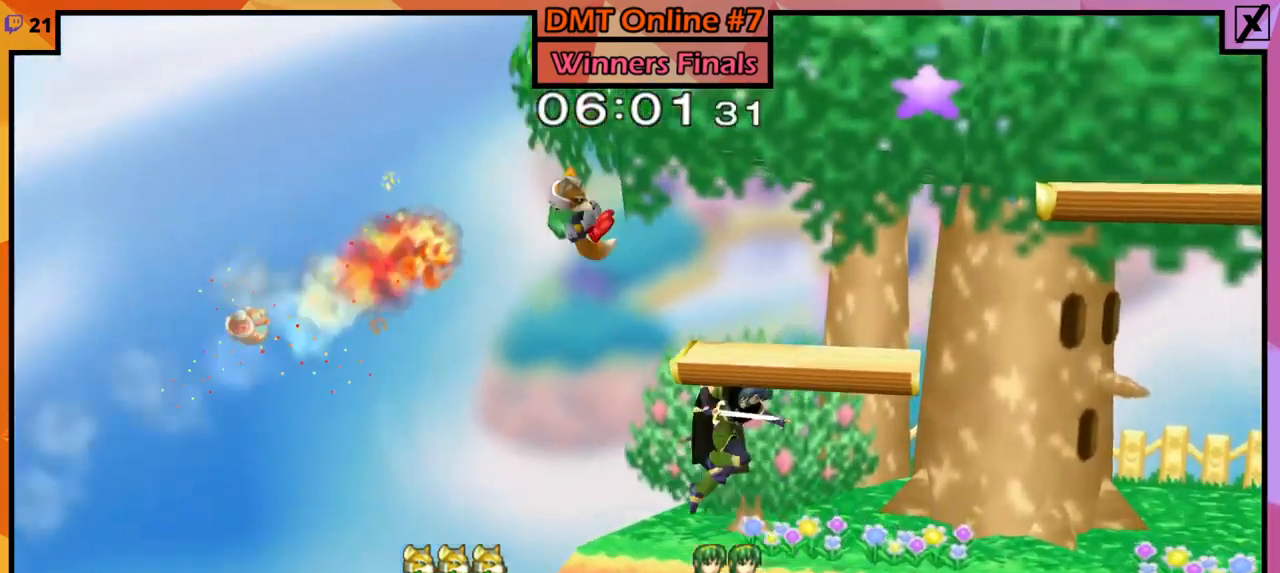
{"buttons": [], "left_stick": "up-right", "right_stick": "right", "events": [[100, "left_stick", "up-right"], [100, "right_stick", "right"]]}